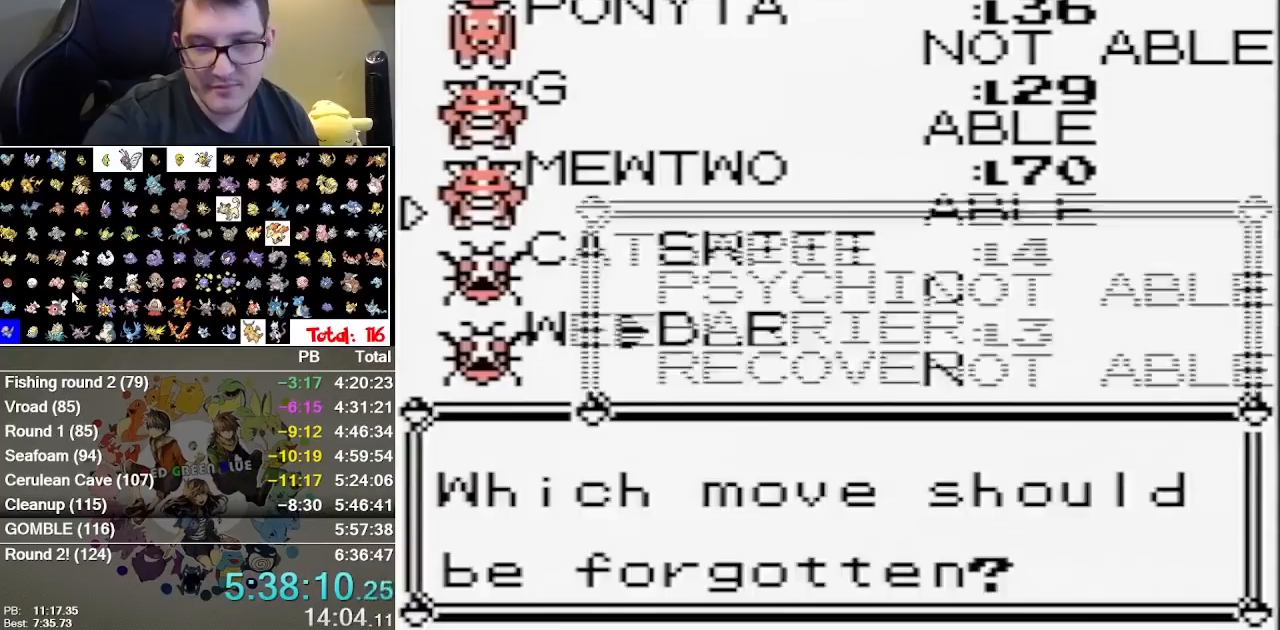
Gameplay with a controller (Nintendo layout); each line is a JSON object with the inputs held at the frame after it. "events" lists button and stick changes between this image and that frame as [ms after this image, input, new state], when the widget could be followed in between. Not read: A DPAD_DOWN DPAD_LEFT DPAD_RIGHT L1 L3 R1 R3 SELECT START.
{"buttons": [], "events": [[100, "B", "down"], [417, "B", "up"]]}
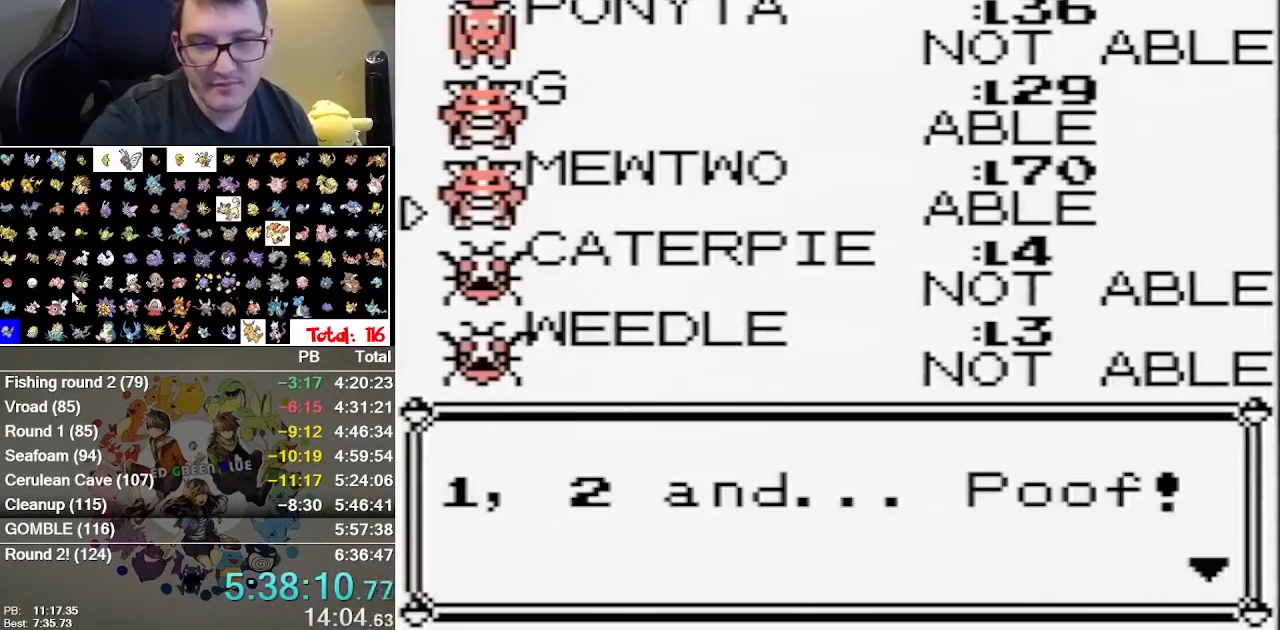
{"buttons": [], "events": [[50, "B", "down"], [117, "B", "up"], [183, "B", "down"], [267, "B", "up"], [367, "B", "down"], [433, "B", "up"]]}
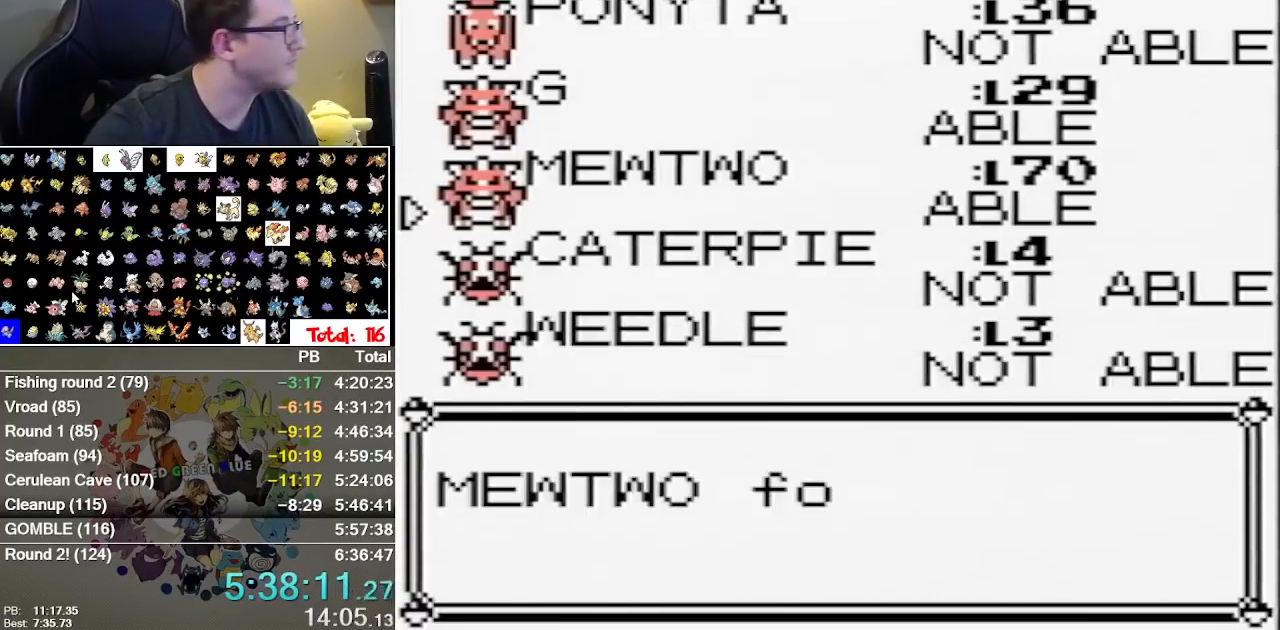
{"buttons": ["B"], "events": [[33, "B", "down"], [100, "B", "up"], [167, "B", "down"], [417, "B", "up"], [483, "B", "down"]]}
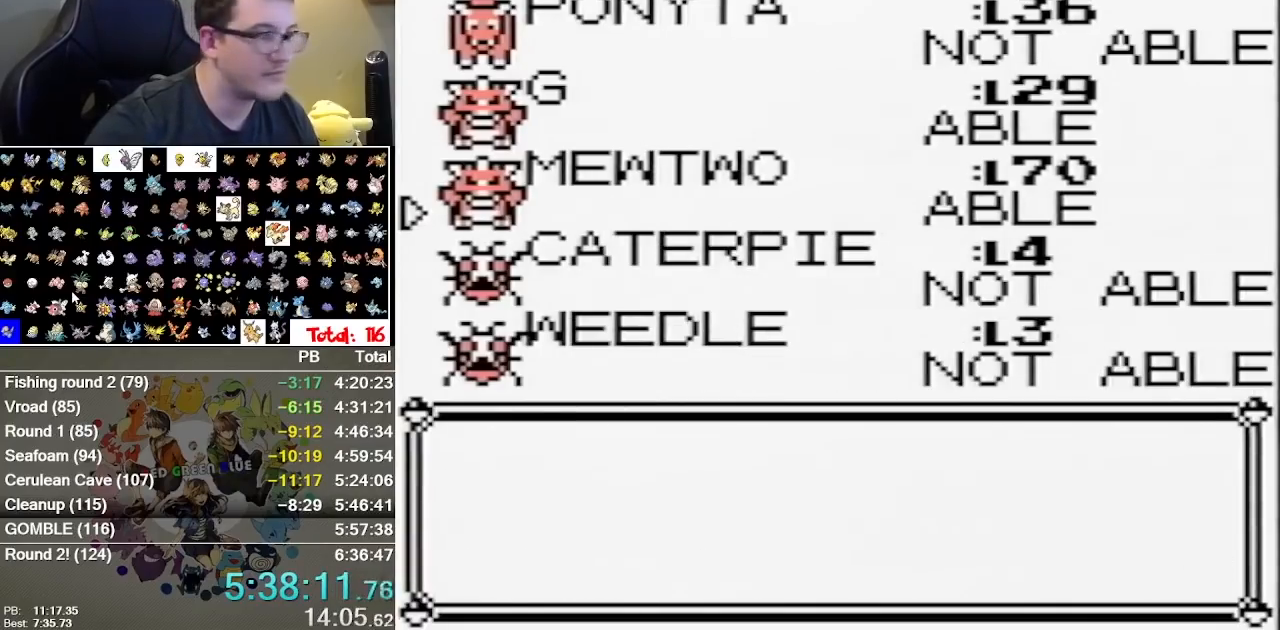
{"buttons": ["B"], "events": [[200, "B", "up"], [300, "B", "down"], [367, "B", "up"], [467, "B", "down"]]}
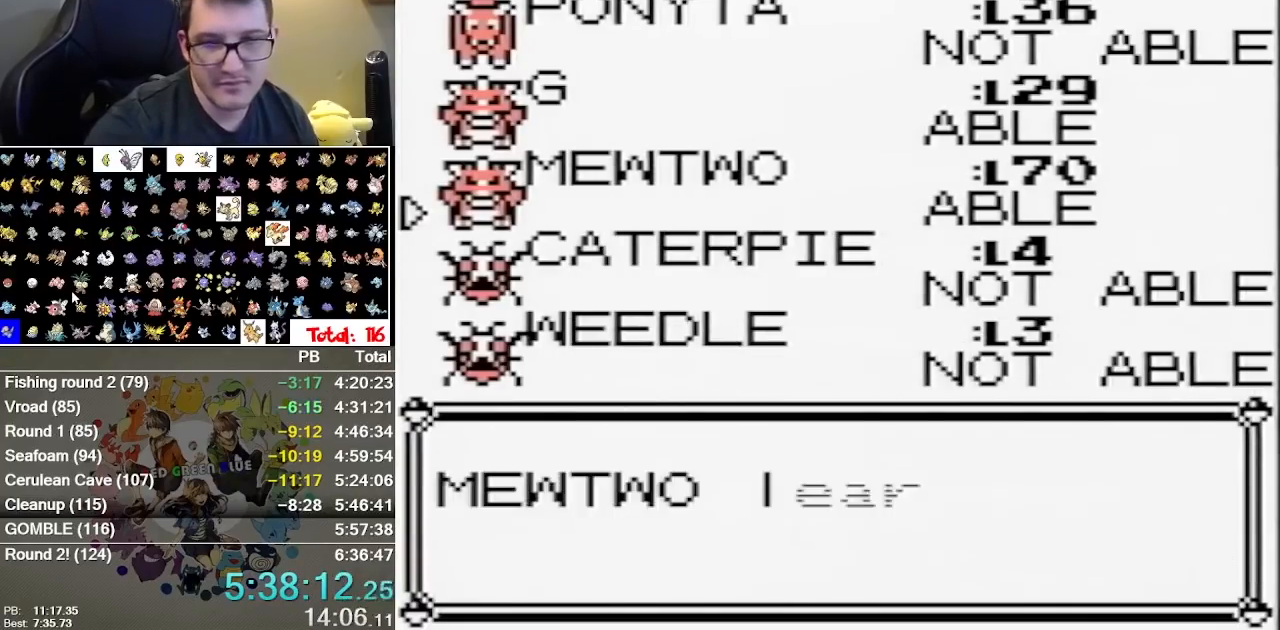
{"buttons": ["B"], "events": [[83, "B", "up"], [150, "B", "down"], [250, "B", "up"], [467, "B", "down"]]}
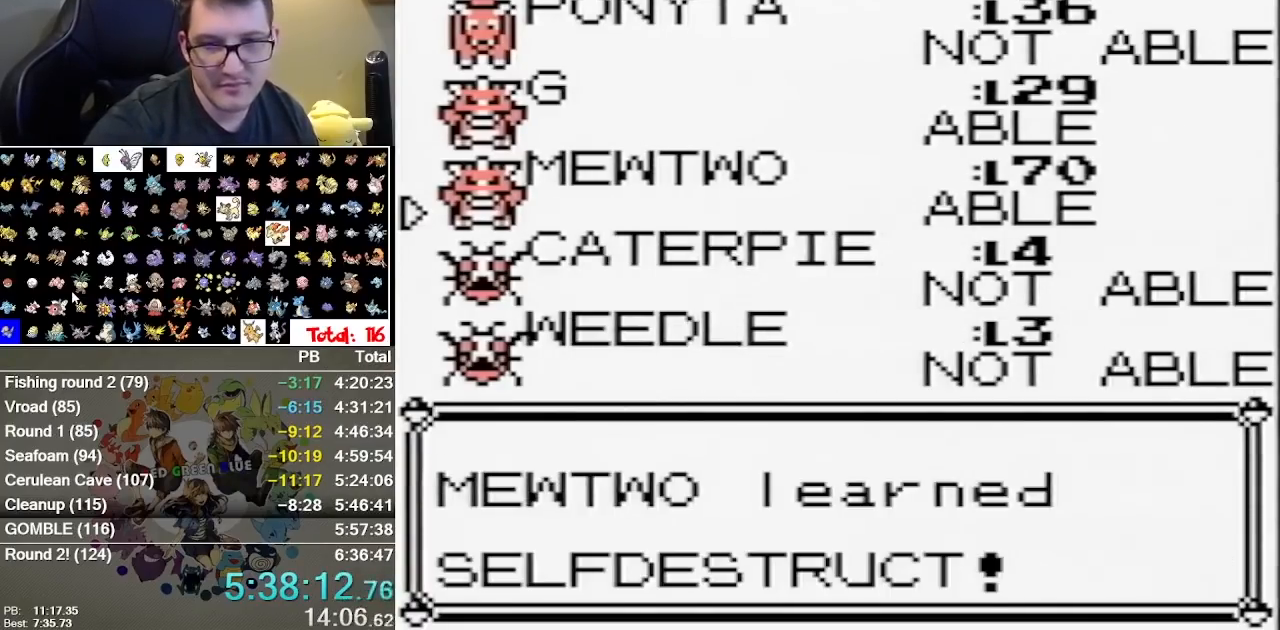
{"buttons": [], "events": [[33, "B", "up"], [167, "B", "down"], [250, "B", "up"], [350, "B", "down"], [417, "B", "up"]]}
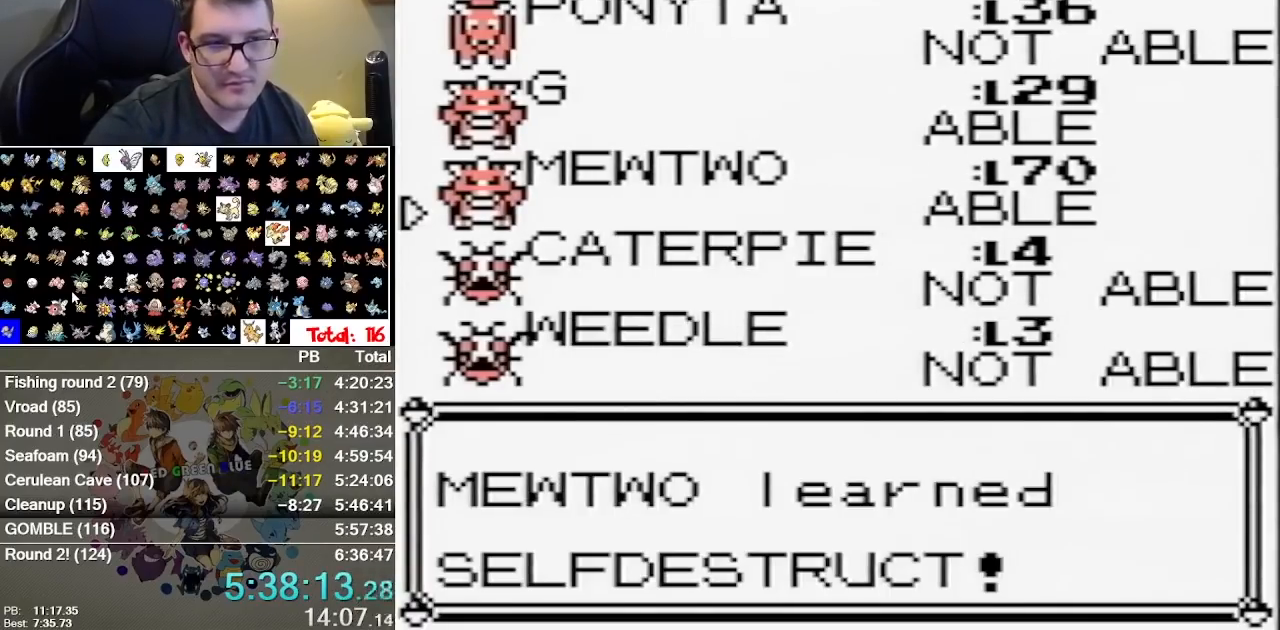
{"buttons": [], "events": [[17, "B", "down"], [83, "B", "up"], [200, "B", "down"], [267, "B", "up"], [333, "B", "down"], [433, "B", "up"]]}
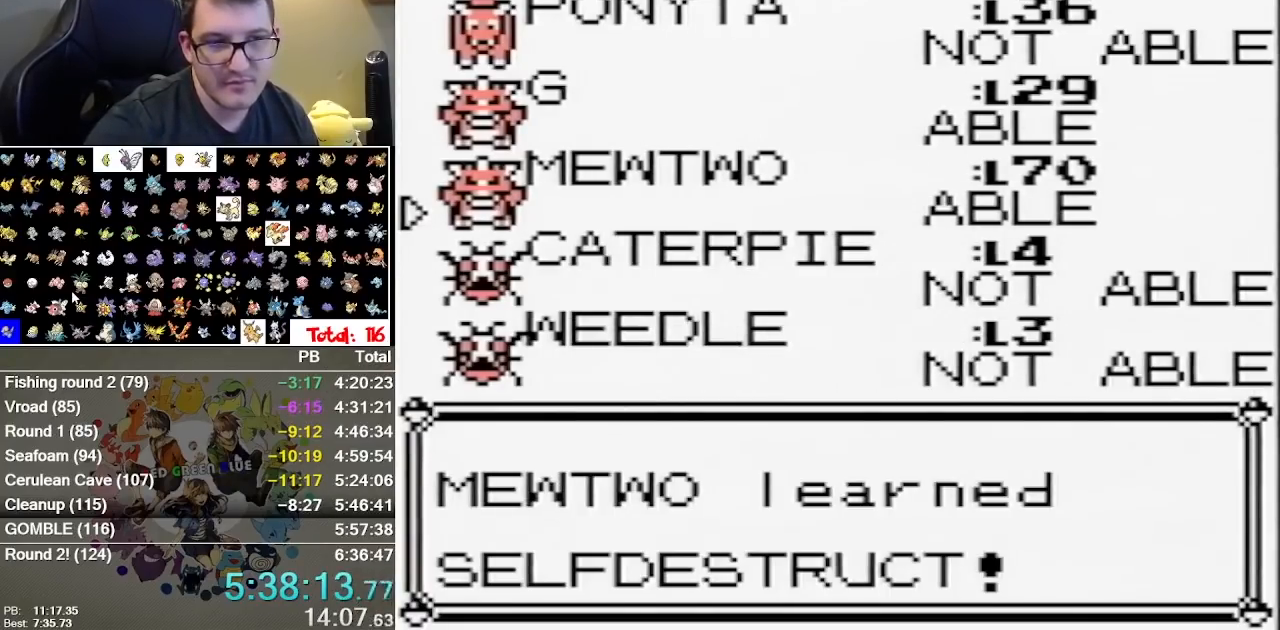
{"buttons": [], "events": [[67, "B", "down"], [117, "B", "up"], [183, "B", "down"], [283, "B", "up"]]}
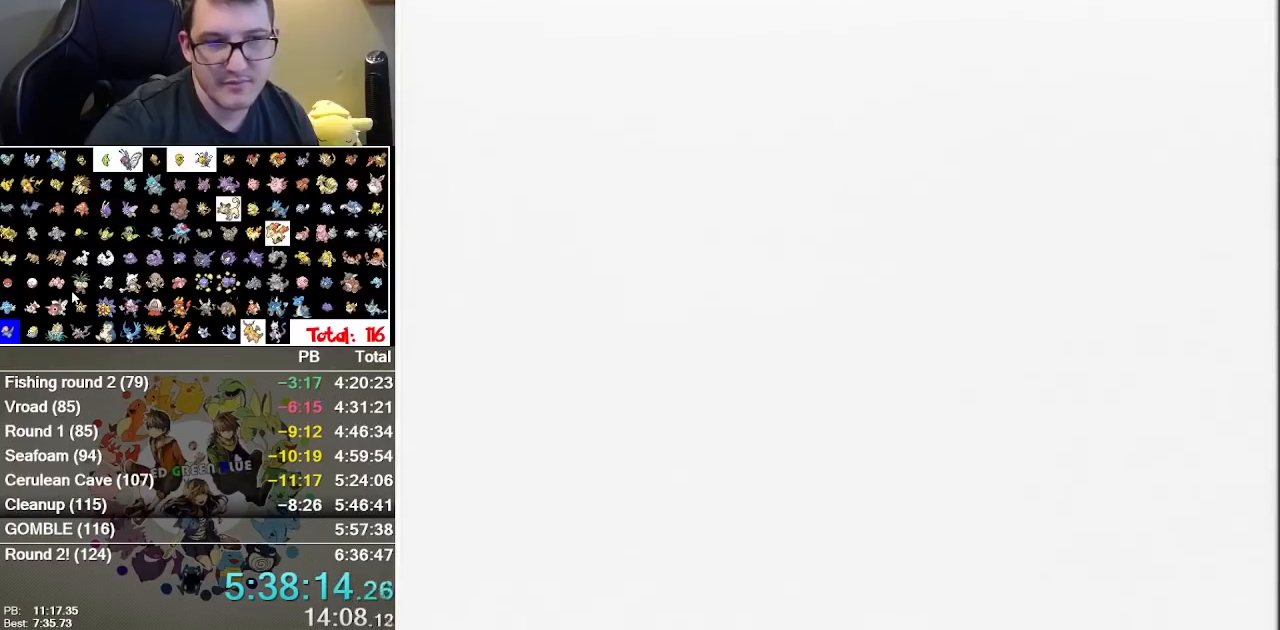
{"buttons": [], "events": []}
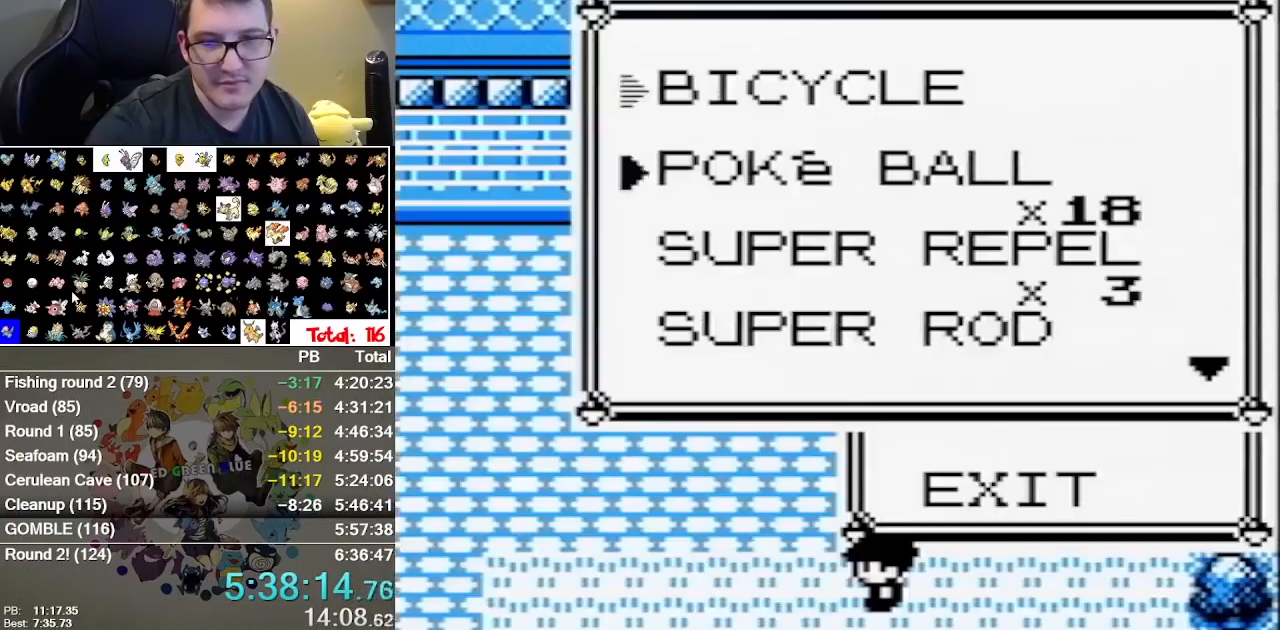
{"buttons": [], "events": []}
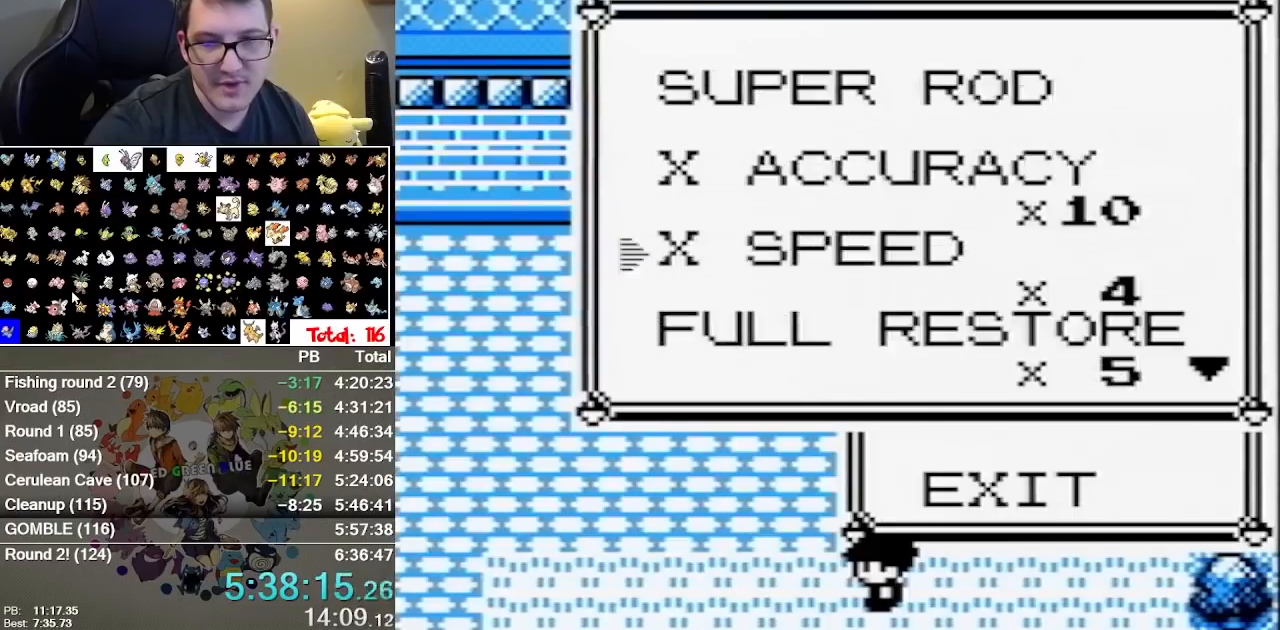
{"buttons": [], "events": []}
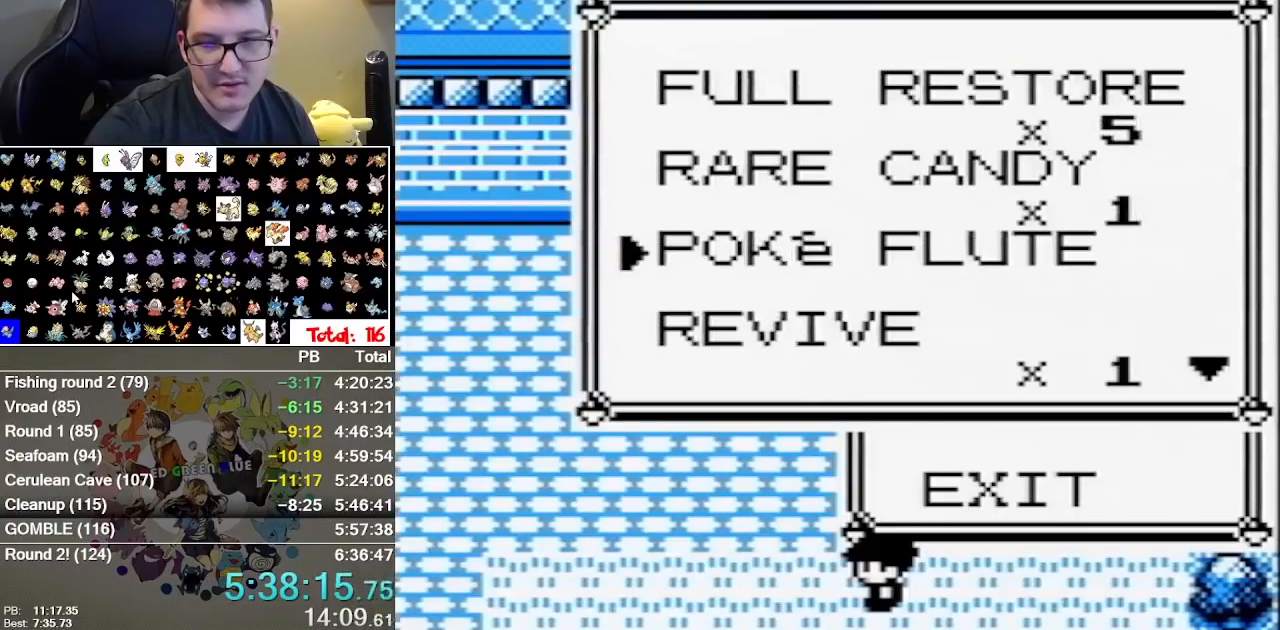
{"buttons": [], "events": []}
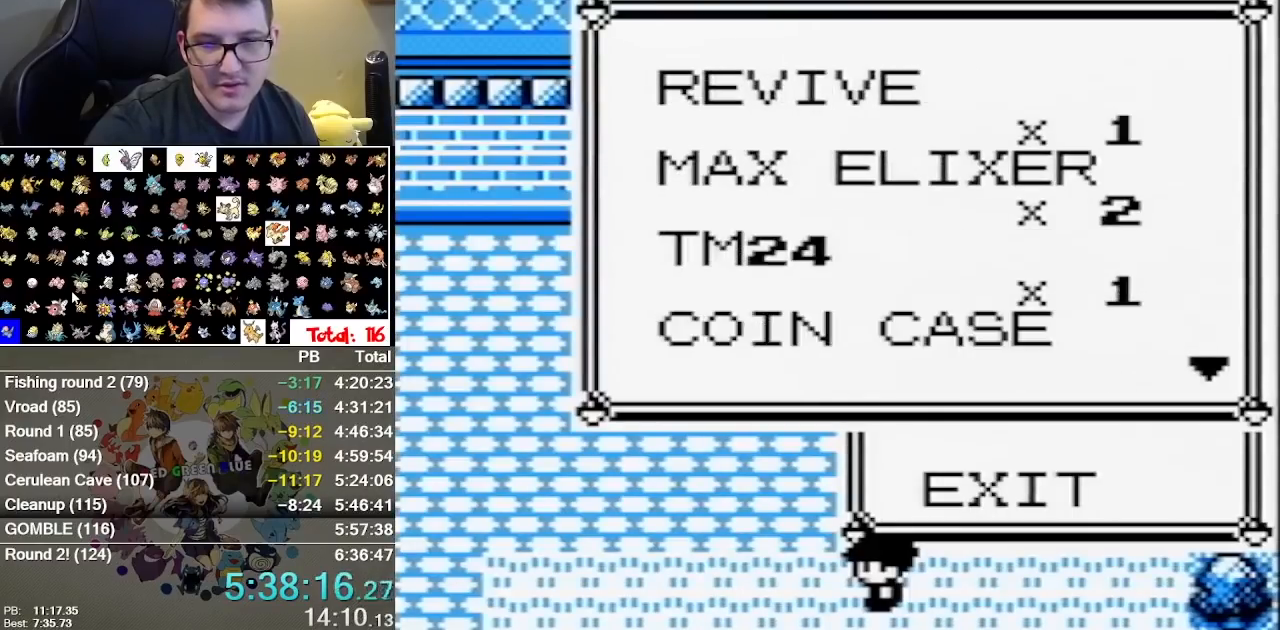
{"buttons": [], "events": []}